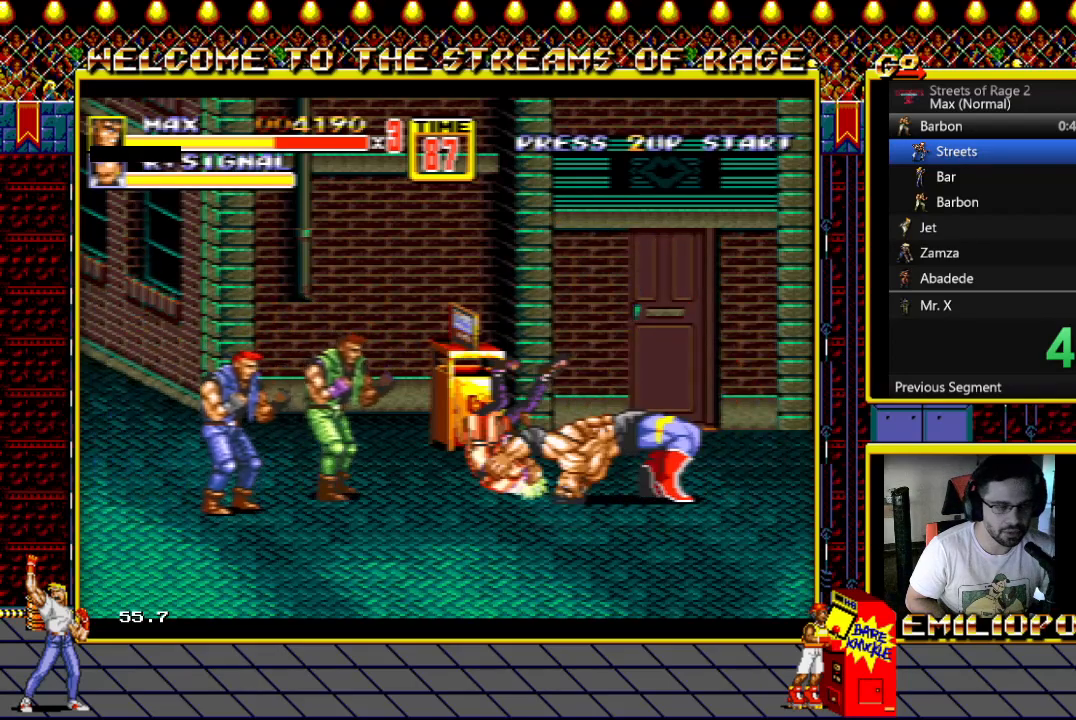
Gameplay with a controller (Xbox layout); each line is a JSON object with the inputs held at the frame after it. "events" lists button and stick changes between this image and that frame as [ms after this image, input, new state], when the widget could be followed in between. Not read: left_stick right_stick.
{"buttons": ["DPAD_LEFT"], "events": [[67, "DPAD_LEFT", "down"]]}
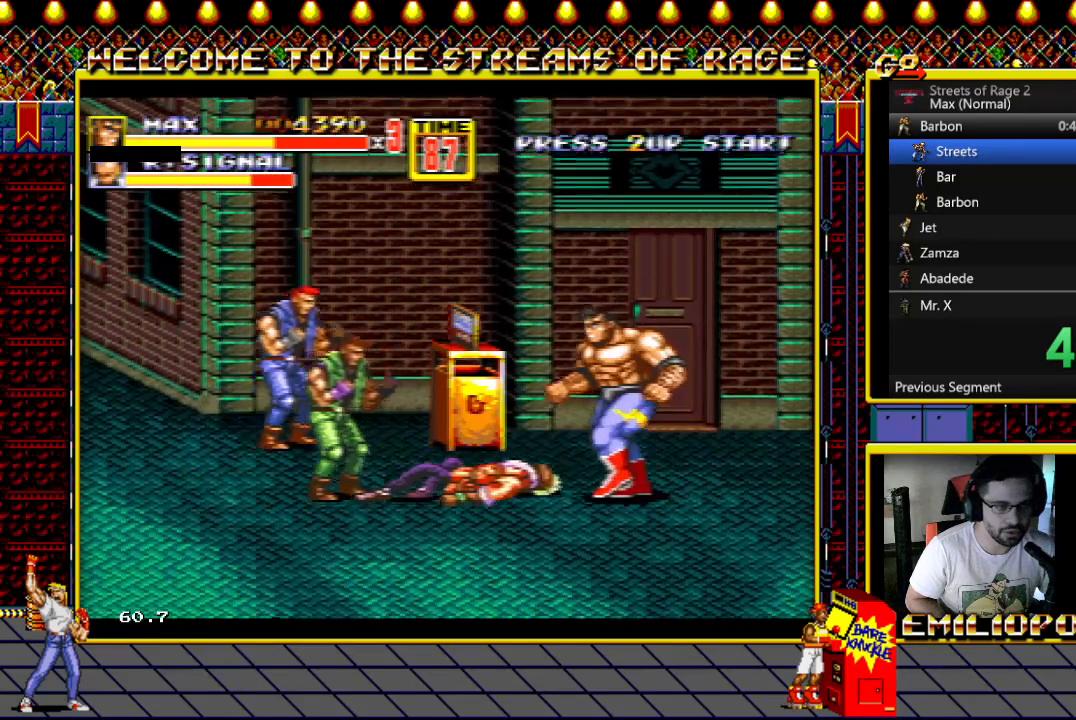
{"buttons": ["DPAD_UP", "DPAD_LEFT"], "events": [[450, "DPAD_UP", "down"]]}
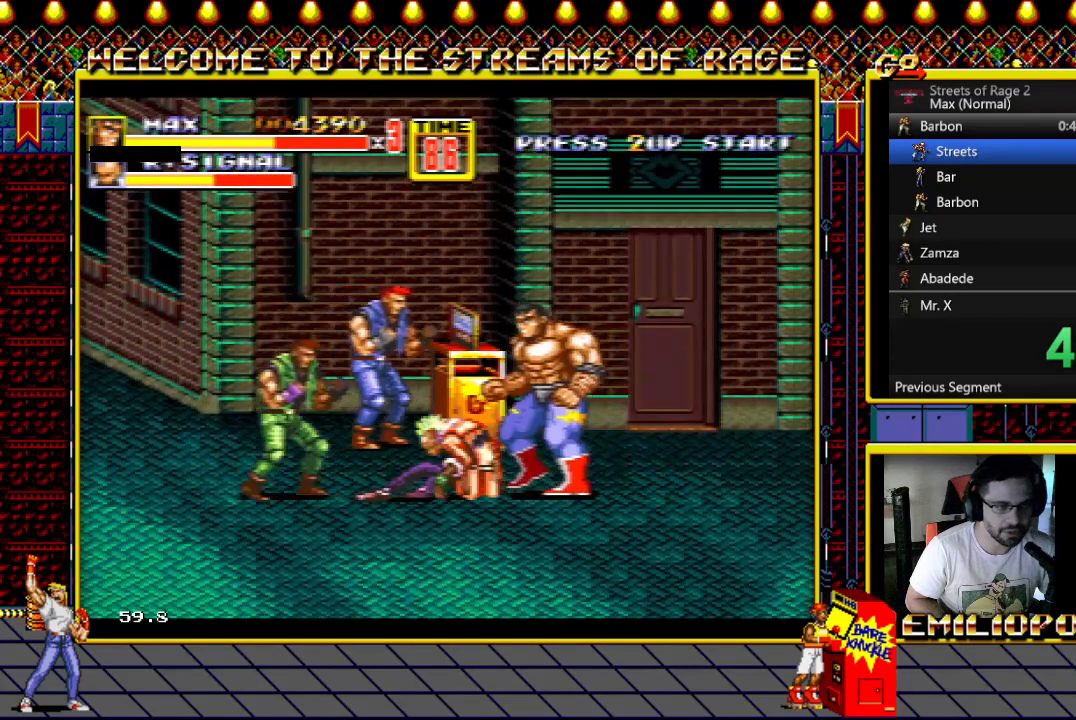
{"buttons": ["X", "DPAD_UP", "DPAD_LEFT"], "events": [[83, "X", "down"]]}
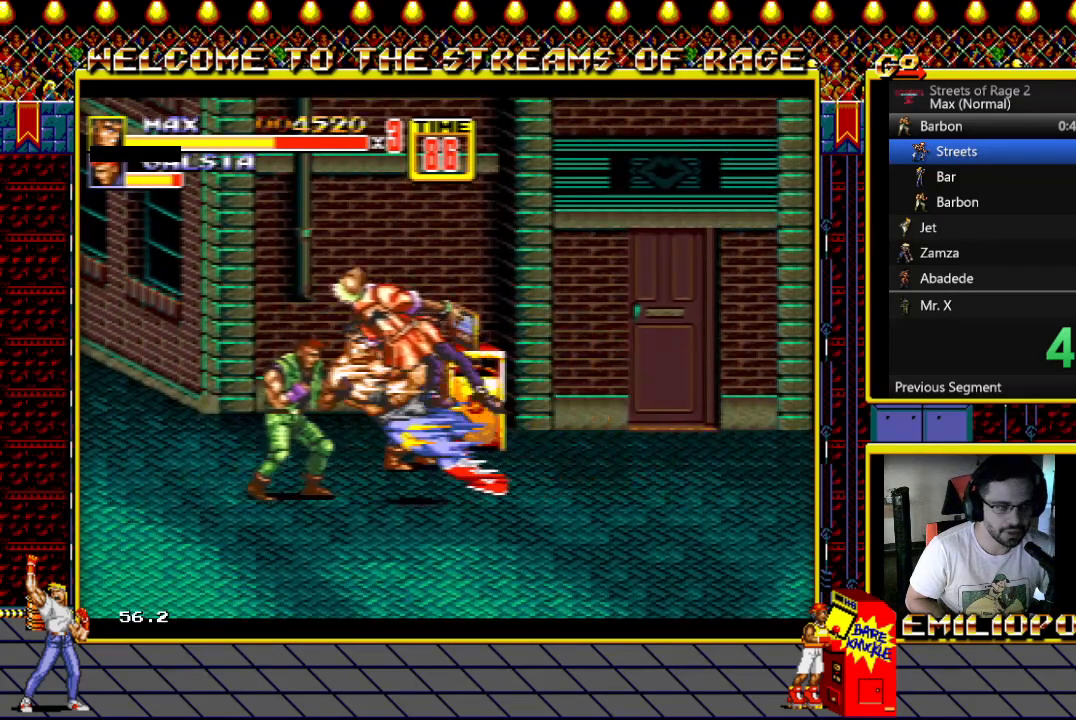
{"buttons": ["X", "DPAD_UP", "DPAD_LEFT"], "events": []}
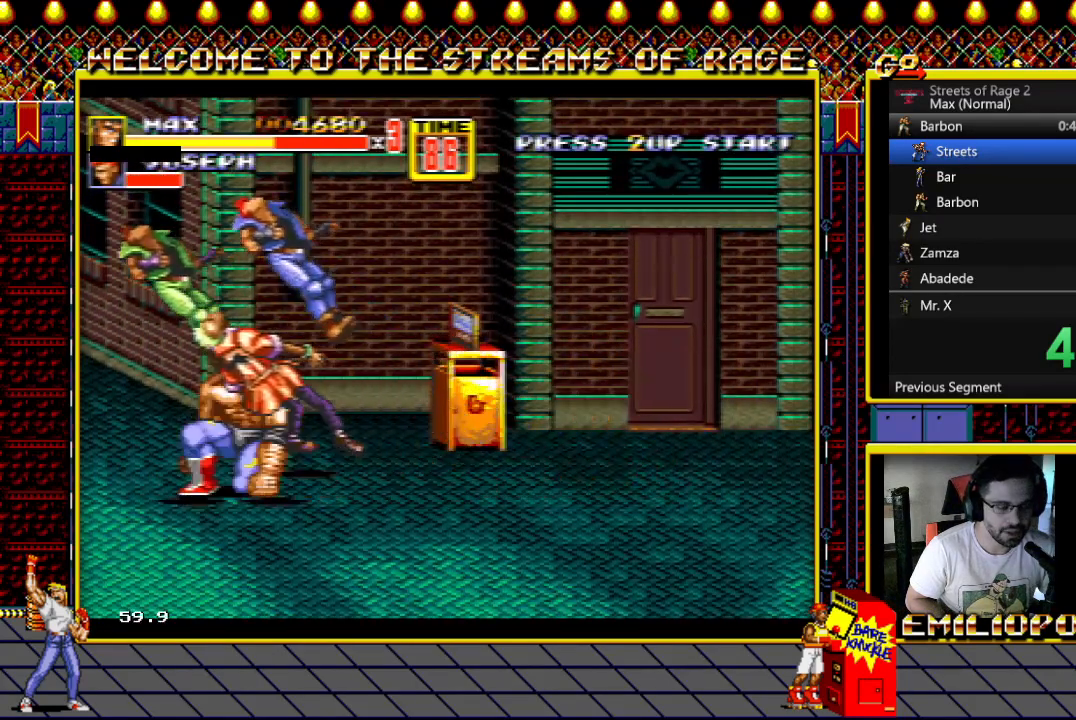
{"buttons": ["DPAD_DOWN", "DPAD_RIGHT"], "events": [[167, "X", "up"], [333, "DPAD_UP", "up"], [433, "DPAD_DOWN", "down"], [433, "DPAD_LEFT", "up"], [500, "DPAD_RIGHT", "down"]]}
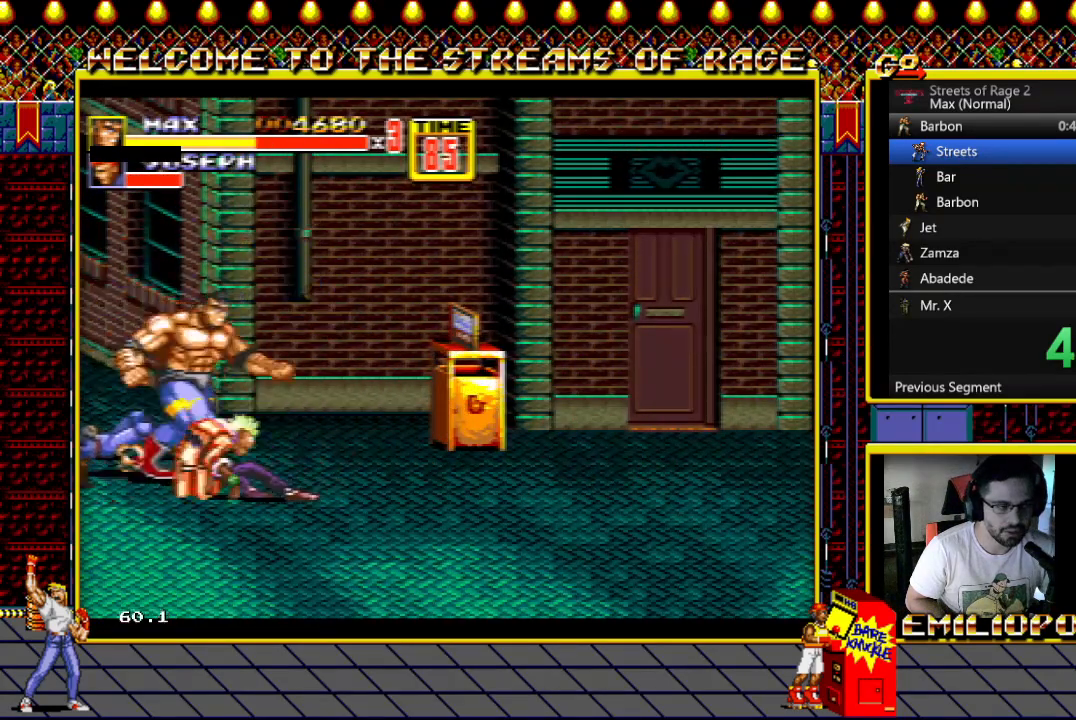
{"buttons": ["DPAD_UP"], "events": [[317, "DPAD_DOWN", "up"], [333, "DPAD_RIGHT", "up"], [467, "DPAD_UP", "down"]]}
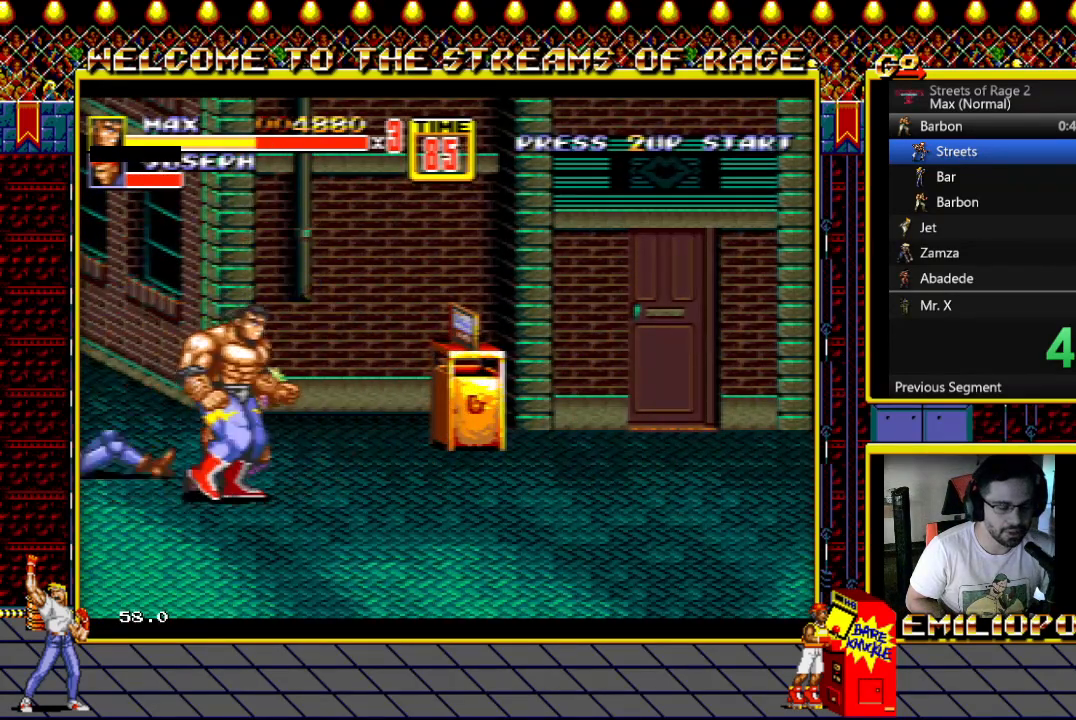
{"buttons": ["Y", "DPAD_DOWN", "DPAD_RIGHT"], "events": [[217, "DPAD_RIGHT", "down"], [217, "DPAD_UP", "up"], [233, "B", "down"], [233, "DPAD_DOWN", "down"], [350, "B", "up"], [450, "Y", "down"]]}
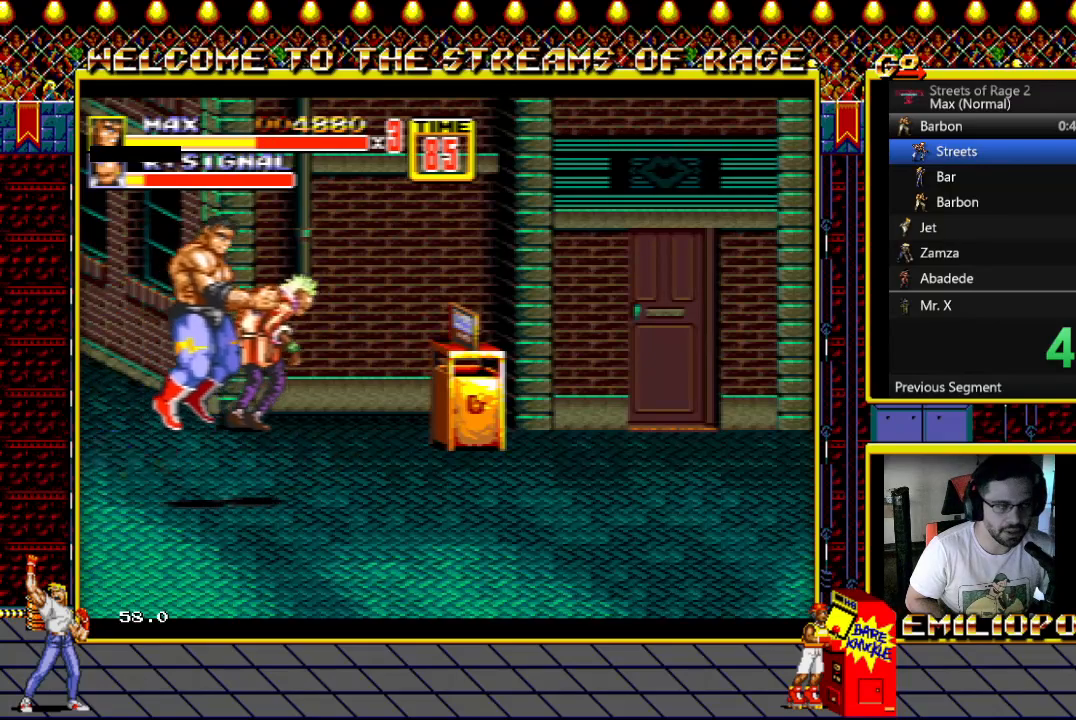
{"buttons": ["DPAD_DOWN", "DPAD_RIGHT"], "events": [[17, "Y", "up"], [100, "Y", "down"], [200, "Y", "up"], [317, "Y", "down"], [400, "Y", "up"]]}
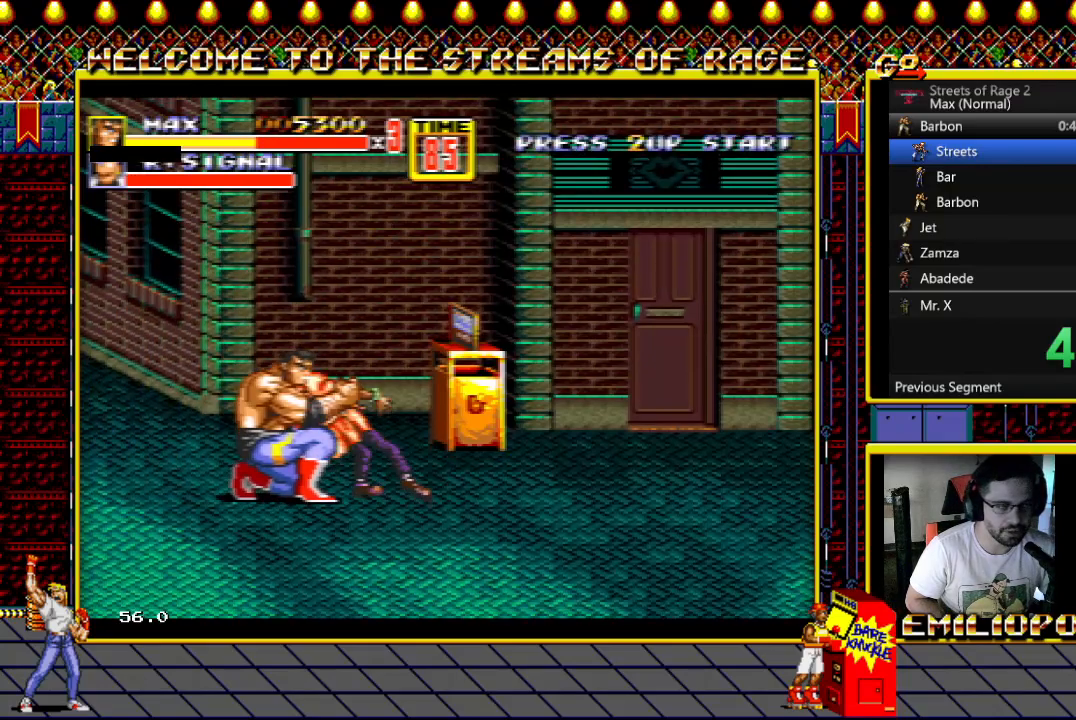
{"buttons": ["DPAD_DOWN", "DPAD_RIGHT"], "events": []}
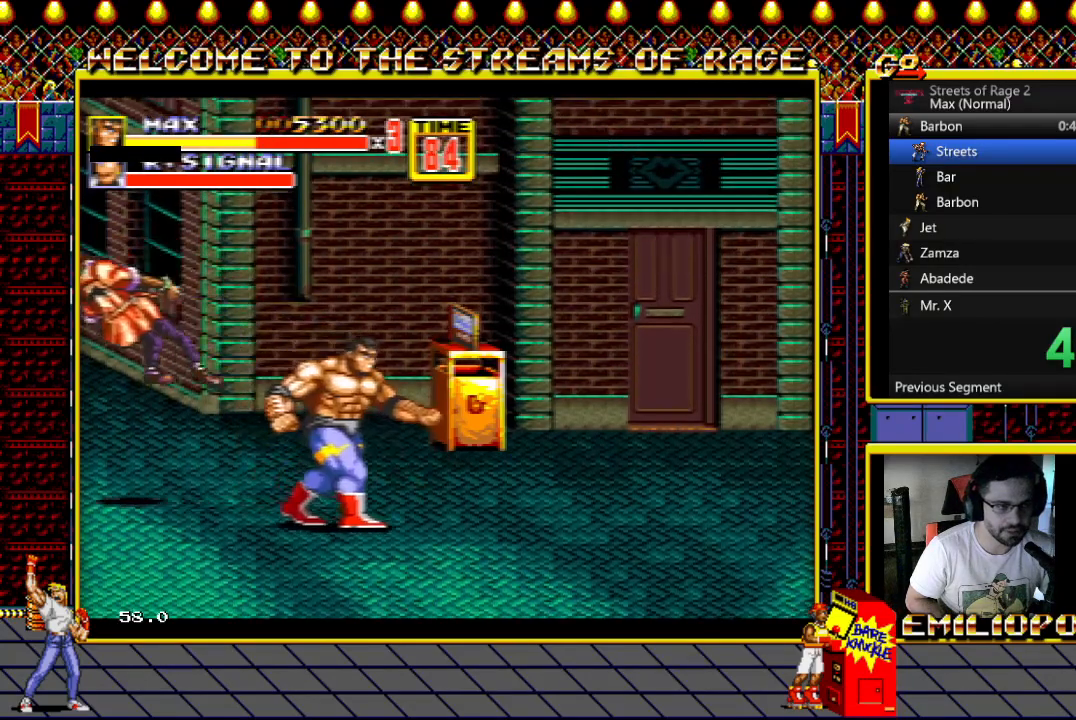
{"buttons": ["DPAD_DOWN", "DPAD_RIGHT"], "events": []}
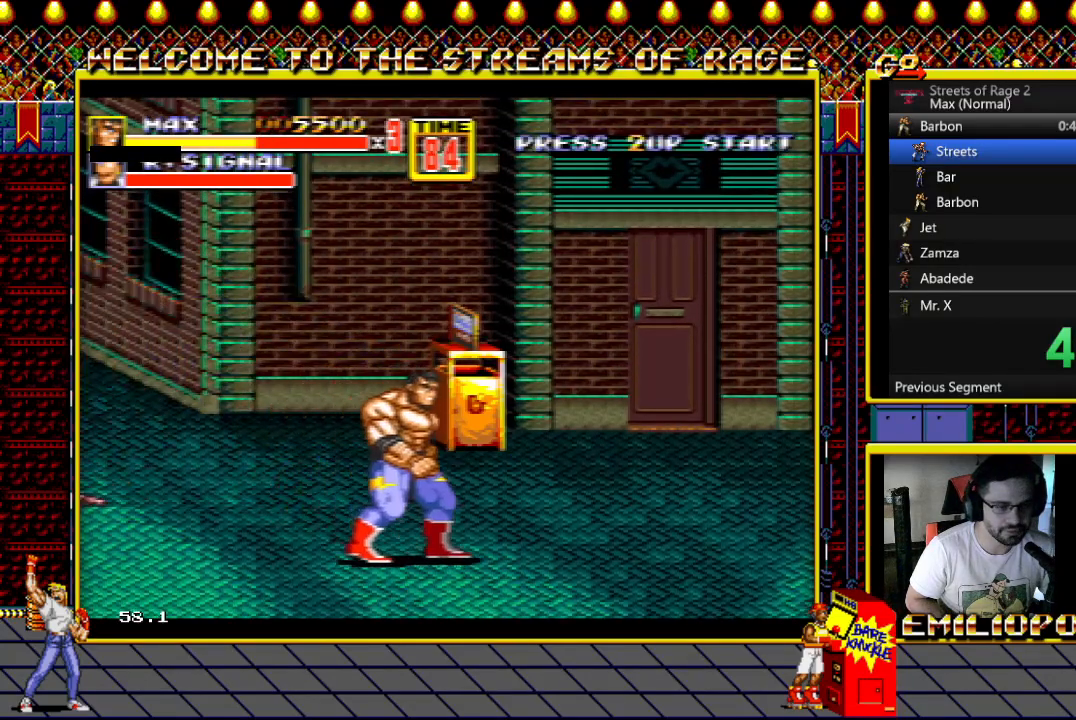
{"buttons": ["DPAD_DOWN", "DPAD_RIGHT"], "events": []}
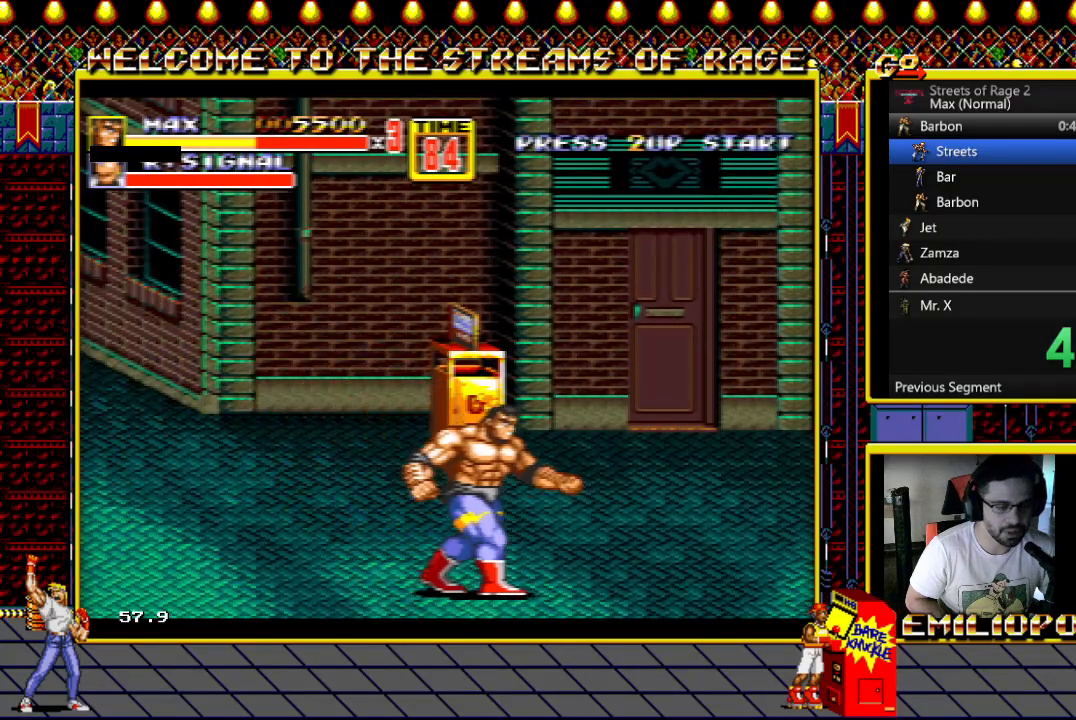
{"buttons": [], "events": [[133, "X", "down"], [217, "DPAD_DOWN", "up"], [250, "X", "up"], [300, "DPAD_RIGHT", "up"], [400, "DPAD_RIGHT", "down"], [467, "DPAD_RIGHT", "up"]]}
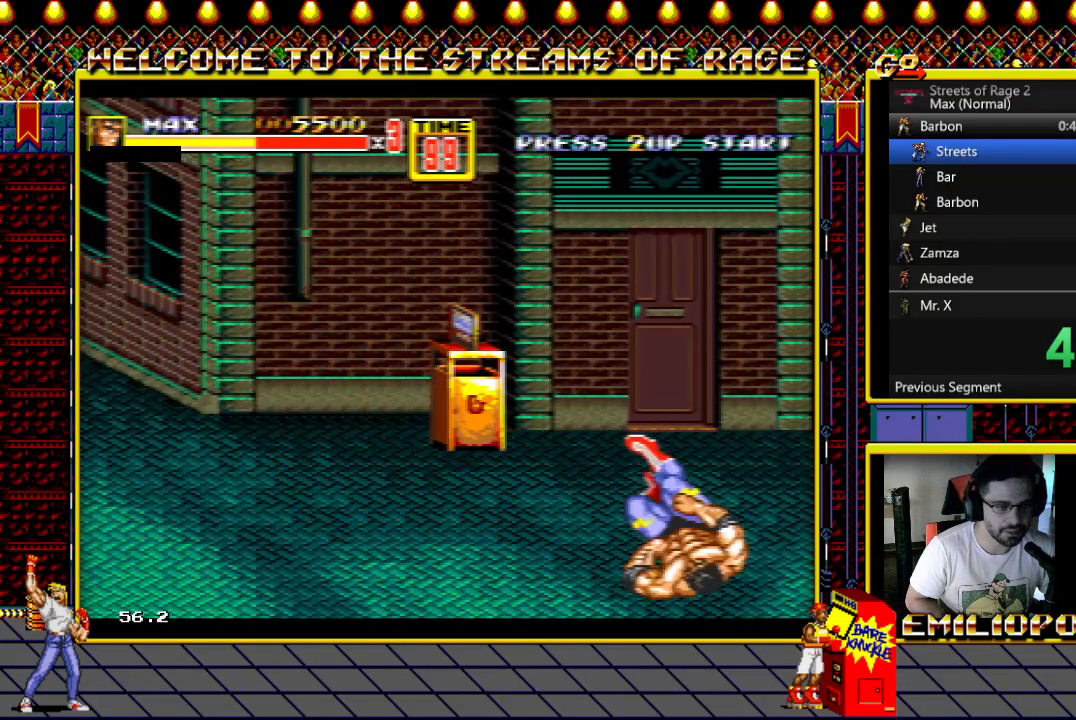
{"buttons": ["DPAD_RIGHT"], "events": [[100, "DPAD_RIGHT", "down"], [167, "DPAD_RIGHT", "up"], [167, "Y", "down"], [233, "Y", "up"], [250, "DPAD_RIGHT", "down"], [350, "DPAD_RIGHT", "up"], [433, "DPAD_RIGHT", "down"]]}
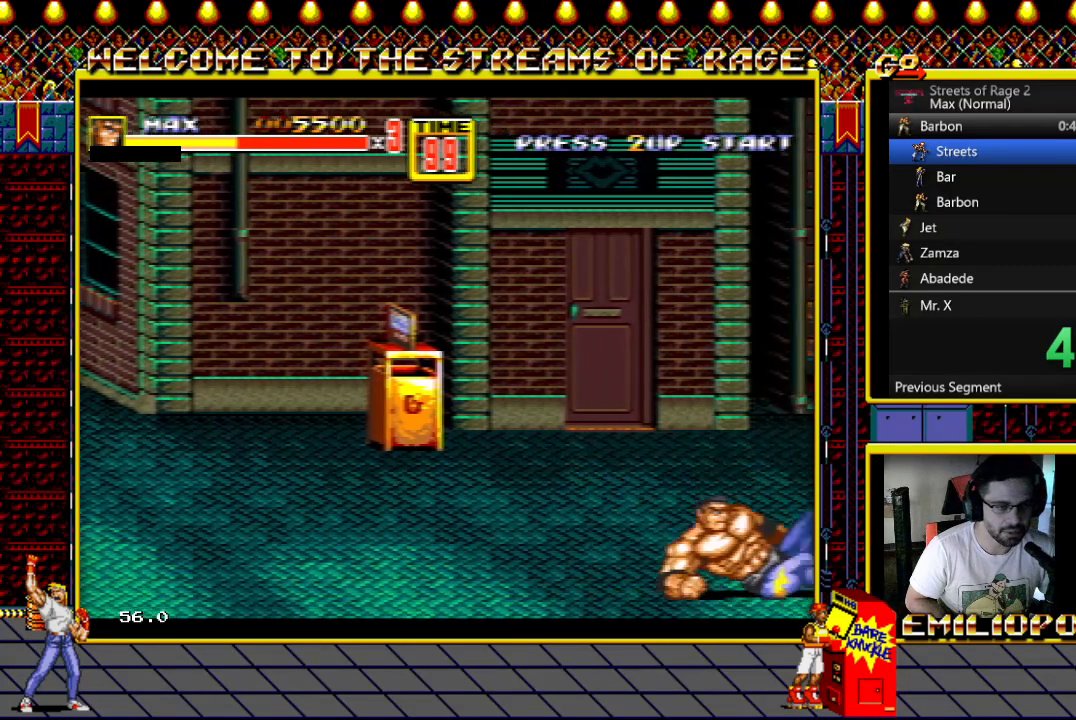
{"buttons": ["DPAD_RIGHT"], "events": [[17, "DPAD_RIGHT", "up"], [17, "Y", "down"], [83, "DPAD_RIGHT", "down"], [83, "Y", "up"], [183, "DPAD_RIGHT", "up"], [267, "DPAD_RIGHT", "down"], [350, "DPAD_RIGHT", "up"], [433, "DPAD_RIGHT", "down"]]}
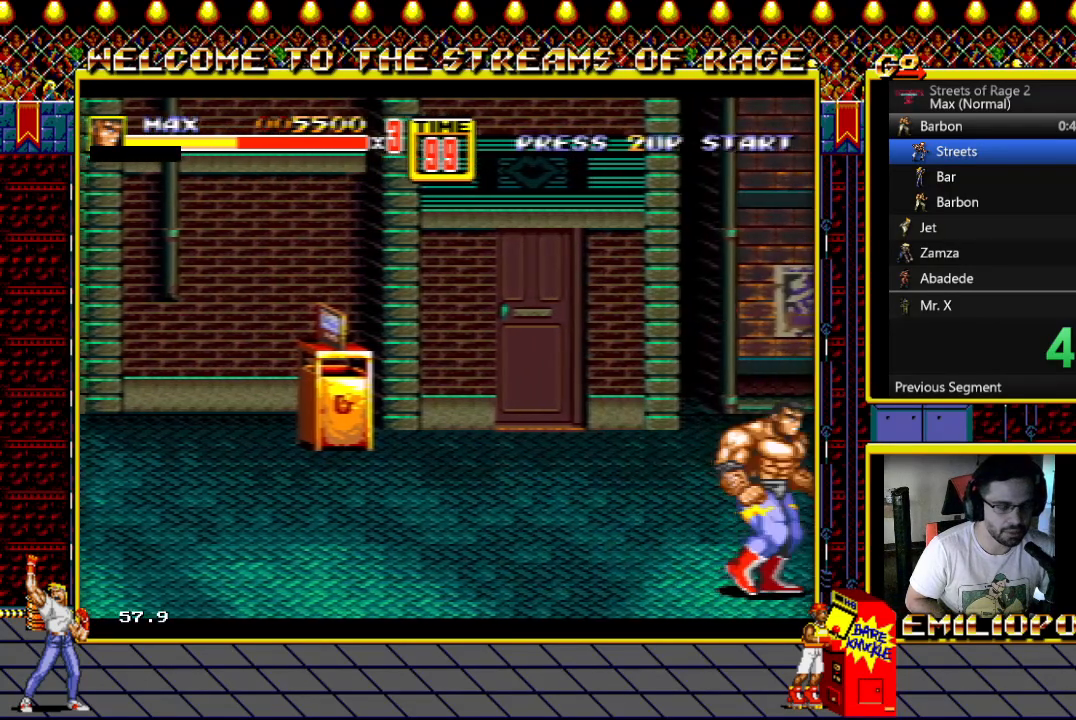
{"buttons": ["Y"], "events": [[17, "DPAD_RIGHT", "up"], [83, "Y", "down"], [100, "DPAD_RIGHT", "down"], [133, "Y", "up"], [167, "DPAD_RIGHT", "up"], [233, "DPAD_RIGHT", "down"], [267, "Y", "down"], [350, "Y", "up"], [467, "DPAD_RIGHT", "up"], [467, "Y", "down"]]}
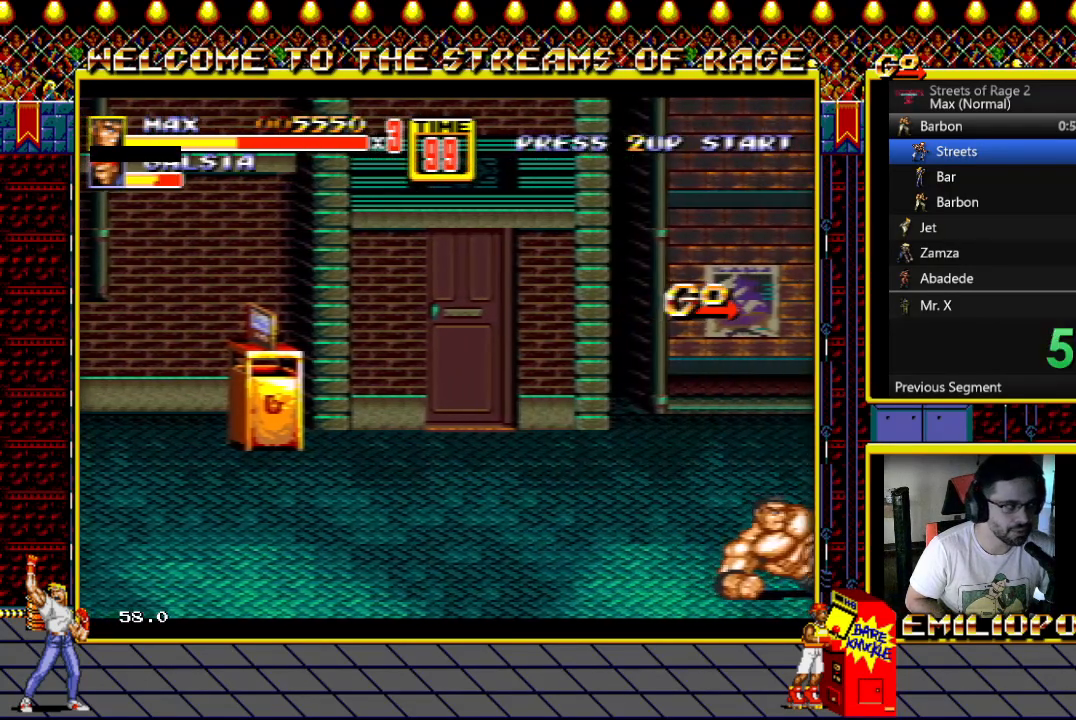
{"buttons": ["DPAD_RIGHT"], "events": [[33, "Y", "up"], [50, "DPAD_RIGHT", "down"], [150, "Y", "down"], [167, "DPAD_RIGHT", "up"], [217, "Y", "up"], [233, "DPAD_RIGHT", "down"], [350, "DPAD_RIGHT", "up"], [417, "DPAD_RIGHT", "down"]]}
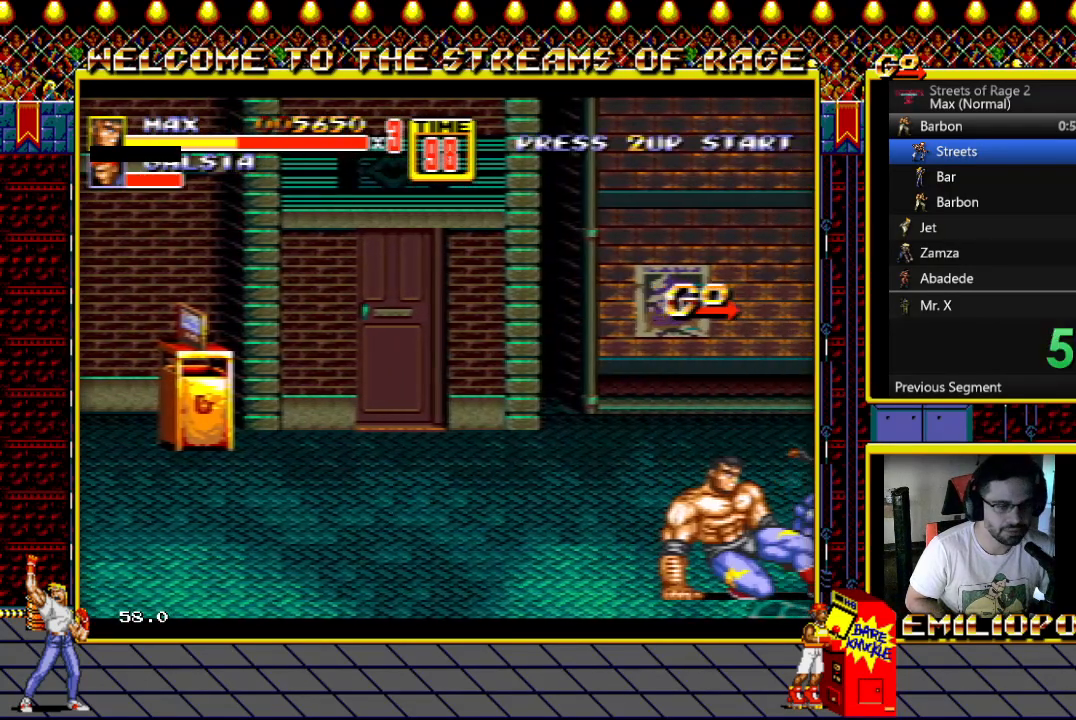
{"buttons": ["DPAD_RIGHT"], "events": [[17, "DPAD_RIGHT", "up"], [17, "Y", "down"], [33, "DPAD_RIGHT", "down"], [67, "Y", "up"], [167, "DPAD_RIGHT", "up"], [167, "Y", "down"], [217, "Y", "up"], [250, "DPAD_RIGHT", "down"], [350, "DPAD_RIGHT", "up"], [383, "Y", "down"], [433, "DPAD_RIGHT", "down"], [433, "Y", "up"]]}
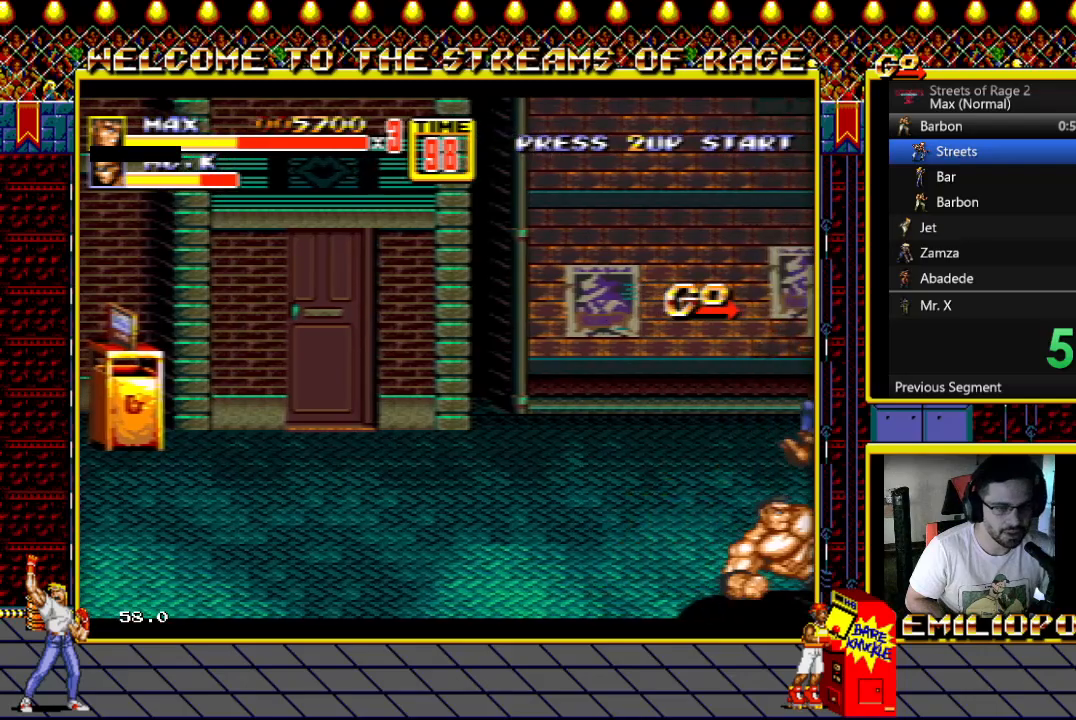
{"buttons": ["Y", "DPAD_RIGHT"], "events": [[33, "DPAD_RIGHT", "up"], [133, "DPAD_RIGHT", "down"], [133, "Y", "down"], [150, "Y", "up"], [233, "DPAD_RIGHT", "up"], [283, "DPAD_RIGHT", "down"], [283, "Y", "down"], [383, "DPAD_RIGHT", "up"], [383, "Y", "up"], [483, "DPAD_RIGHT", "down"], [483, "Y", "down"]]}
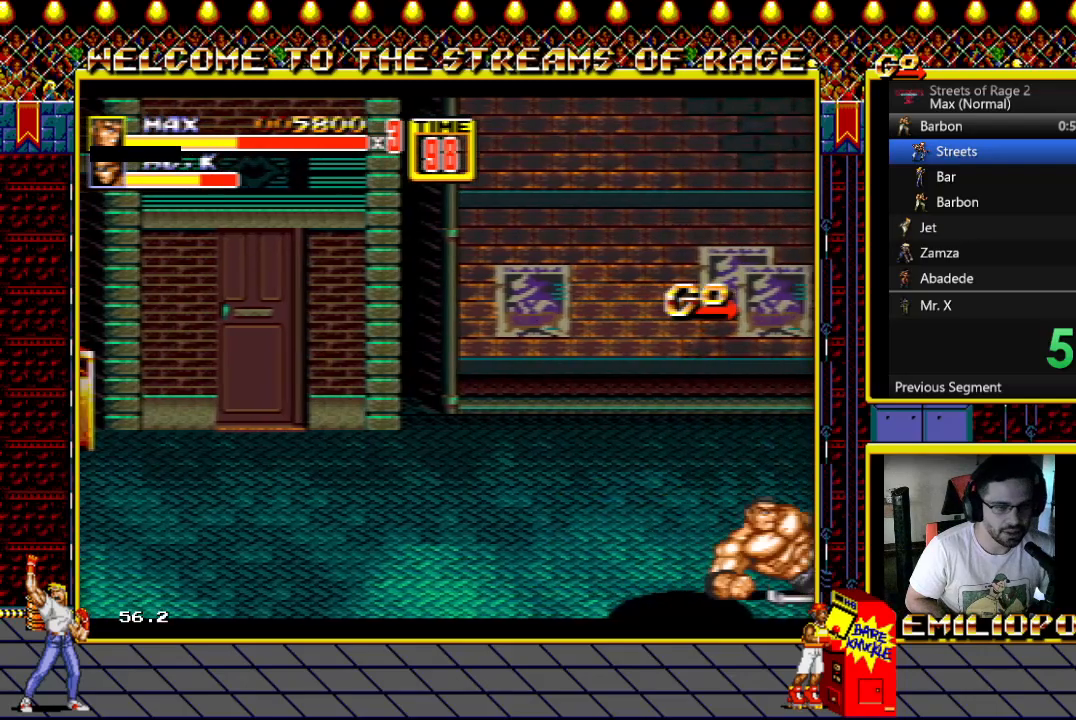
{"buttons": ["DPAD_RIGHT"], "events": [[83, "DPAD_RIGHT", "up"], [83, "Y", "up"], [167, "DPAD_RIGHT", "down"], [167, "Y", "down"], [250, "DPAD_RIGHT", "up"], [267, "Y", "up"], [333, "DPAD_RIGHT", "down"], [350, "Y", "down"], [467, "DPAD_RIGHT", "up"], [467, "Y", "up"], [483, "DPAD_RIGHT", "down"]]}
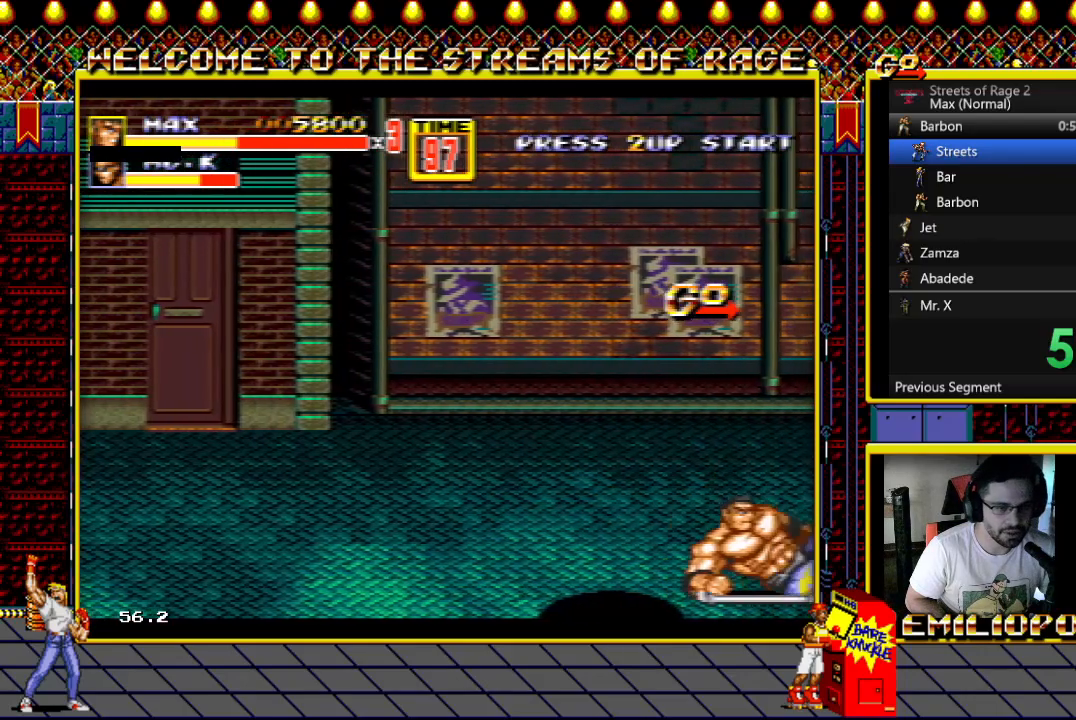
{"buttons": ["Y"], "events": [[83, "Y", "down"], [133, "DPAD_RIGHT", "up"], [167, "Y", "up"], [200, "DPAD_RIGHT", "down"], [267, "Y", "down"], [300, "DPAD_RIGHT", "up"], [333, "DPAD_RIGHT", "down"], [333, "Y", "up"], [467, "DPAD_RIGHT", "up"], [483, "Y", "down"]]}
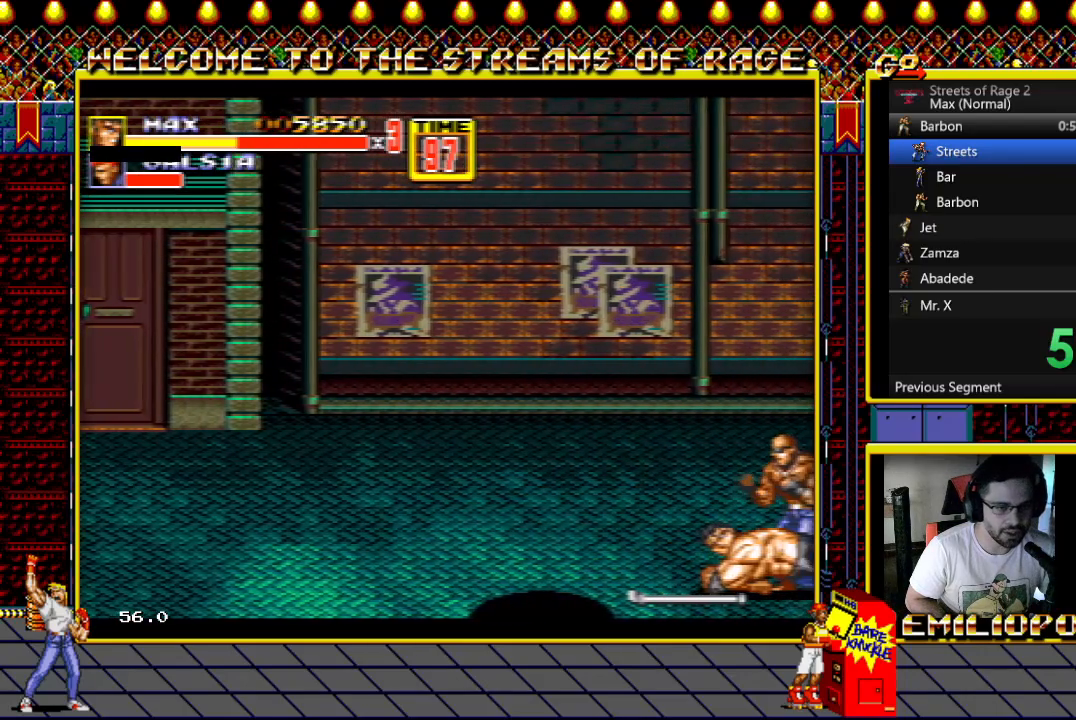
{"buttons": [], "events": [[67, "DPAD_RIGHT", "down"], [67, "Y", "up"], [150, "DPAD_RIGHT", "up"], [183, "Y", "down"], [233, "DPAD_RIGHT", "down"], [250, "Y", "up"], [333, "DPAD_RIGHT", "up"], [417, "DPAD_RIGHT", "down"], [483, "DPAD_RIGHT", "up"]]}
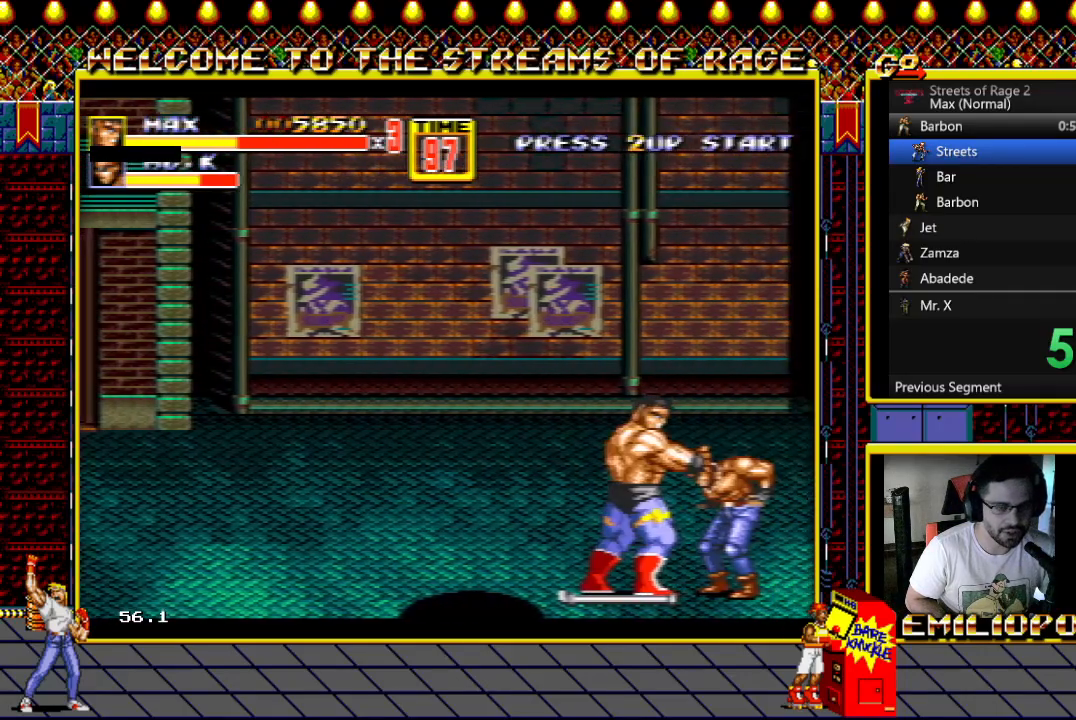
{"buttons": ["Y", "DPAD_RIGHT"], "events": [[83, "DPAD_RIGHT", "down"], [83, "Y", "down"], [167, "Y", "up"], [183, "DPAD_RIGHT", "up"], [267, "DPAD_RIGHT", "down"], [283, "Y", "down"], [333, "DPAD_RIGHT", "up"], [333, "Y", "up"], [433, "DPAD_RIGHT", "down"], [500, "Y", "down"]]}
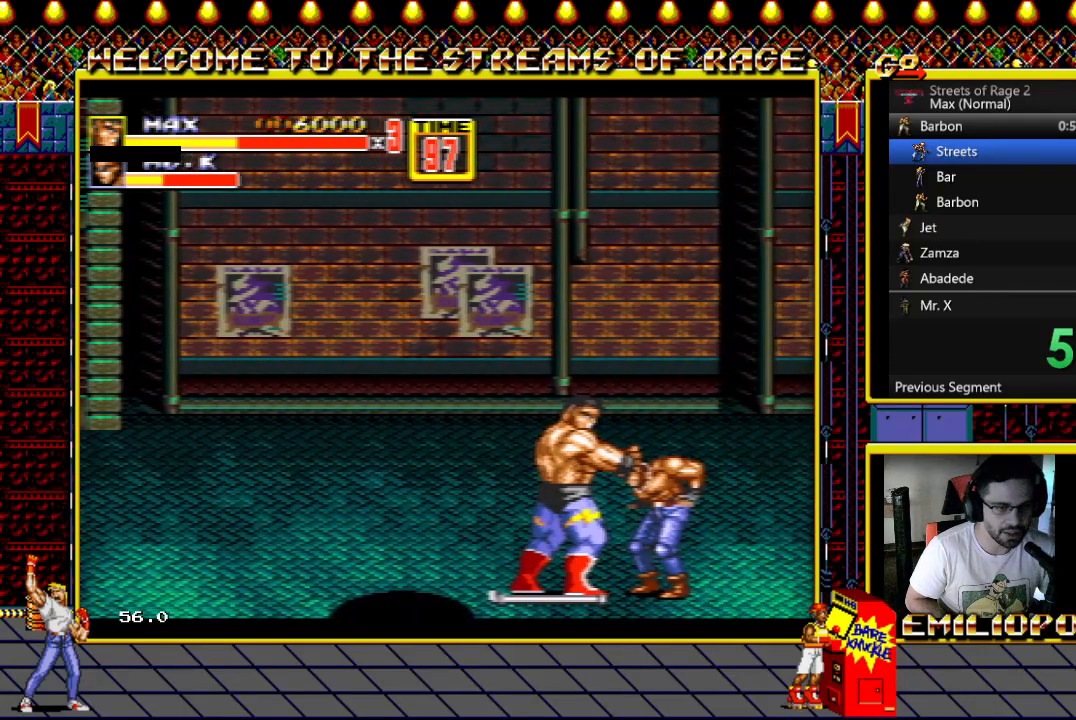
{"buttons": ["Y", "DPAD_RIGHT"], "events": [[17, "DPAD_RIGHT", "up"], [33, "Y", "up"], [100, "DPAD_RIGHT", "down"], [167, "Y", "down"], [217, "DPAD_RIGHT", "up"], [233, "Y", "up"], [267, "DPAD_RIGHT", "down"], [317, "Y", "down"], [367, "DPAD_RIGHT", "up"], [400, "Y", "up"], [450, "DPAD_RIGHT", "down"], [483, "Y", "down"]]}
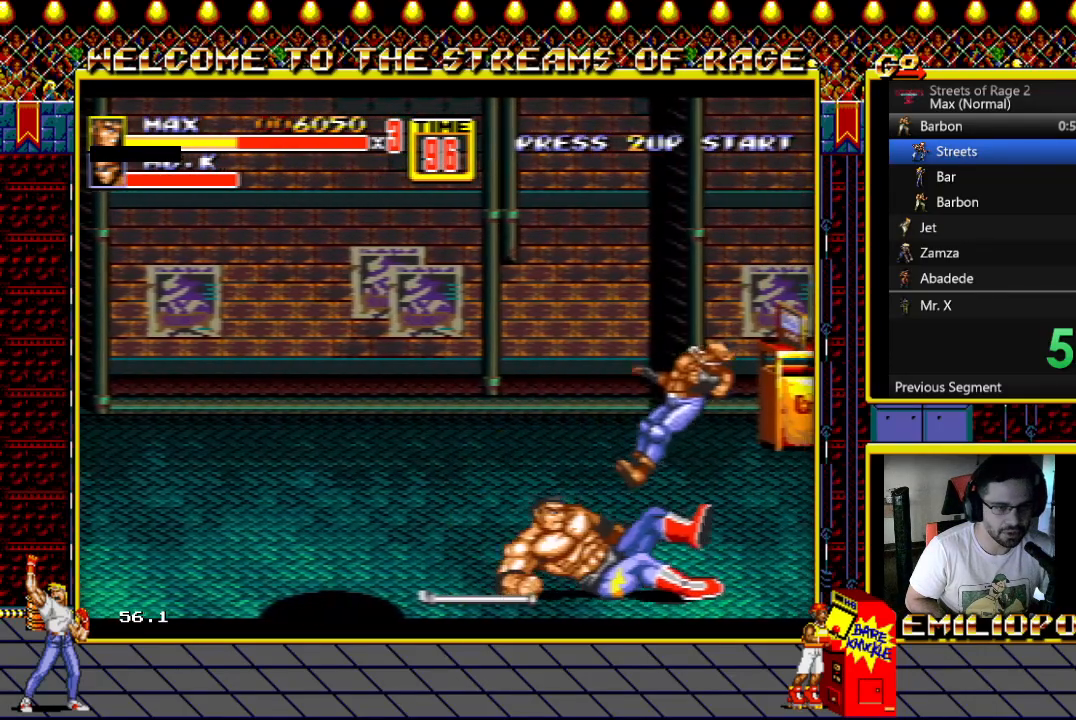
{"buttons": ["DPAD_RIGHT"], "events": [[83, "DPAD_RIGHT", "up"], [83, "Y", "up"], [150, "DPAD_RIGHT", "down"], [200, "Y", "down"], [283, "DPAD_RIGHT", "up"], [283, "Y", "up"], [300, "DPAD_RIGHT", "down"], [433, "DPAD_RIGHT", "up"], [500, "DPAD_RIGHT", "down"]]}
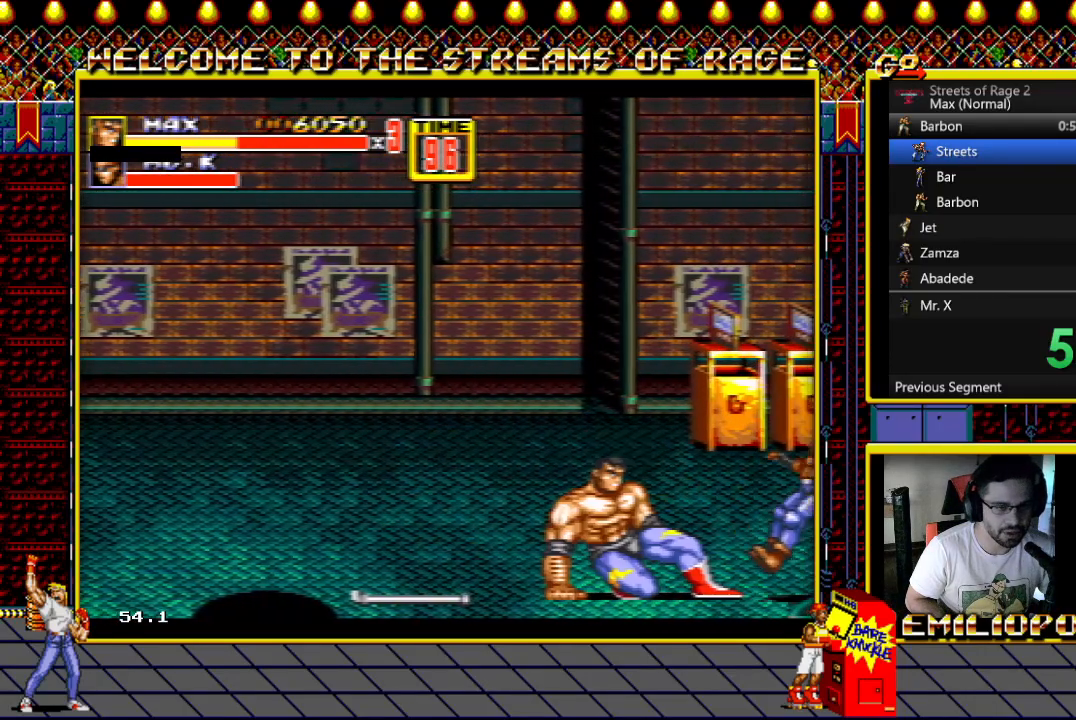
{"buttons": [], "events": [[67, "Y", "down"], [100, "DPAD_RIGHT", "up"], [117, "Y", "up"], [183, "DPAD_RIGHT", "down"], [267, "DPAD_RIGHT", "up"], [267, "Y", "down"], [317, "Y", "up"], [333, "DPAD_RIGHT", "down"], [450, "DPAD_RIGHT", "up"]]}
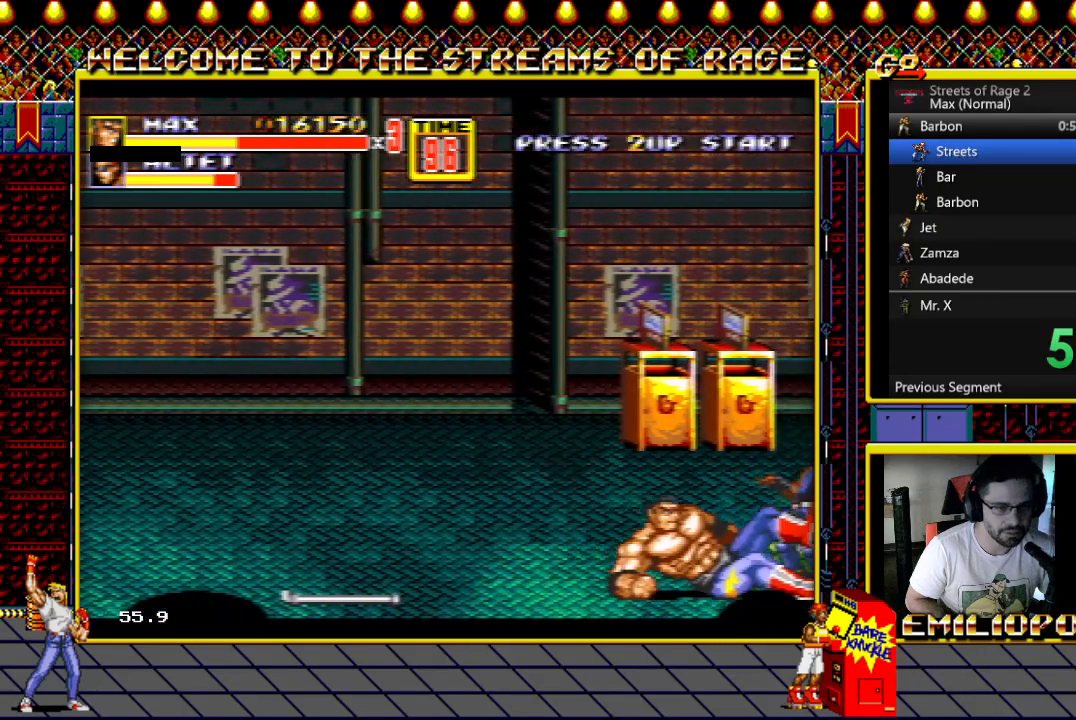
{"buttons": [], "events": [[17, "DPAD_RIGHT", "down"], [100, "DPAD_RIGHT", "up"], [183, "DPAD_RIGHT", "down"], [183, "Y", "down"], [200, "Y", "up"], [283, "DPAD_RIGHT", "up"], [350, "DPAD_RIGHT", "down"], [350, "Y", "down"], [450, "DPAD_RIGHT", "up"], [450, "Y", "up"]]}
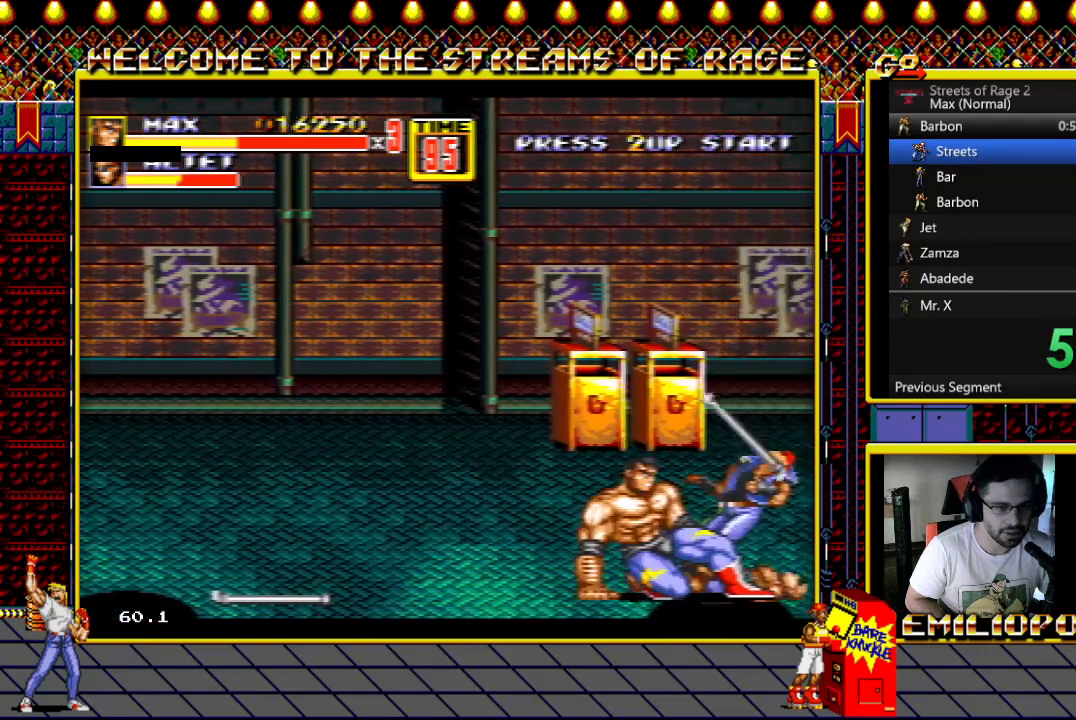
{"buttons": [], "events": [[33, "DPAD_RIGHT", "down"], [33, "Y", "down"], [167, "Y", "up"], [183, "DPAD_RIGHT", "up"]]}
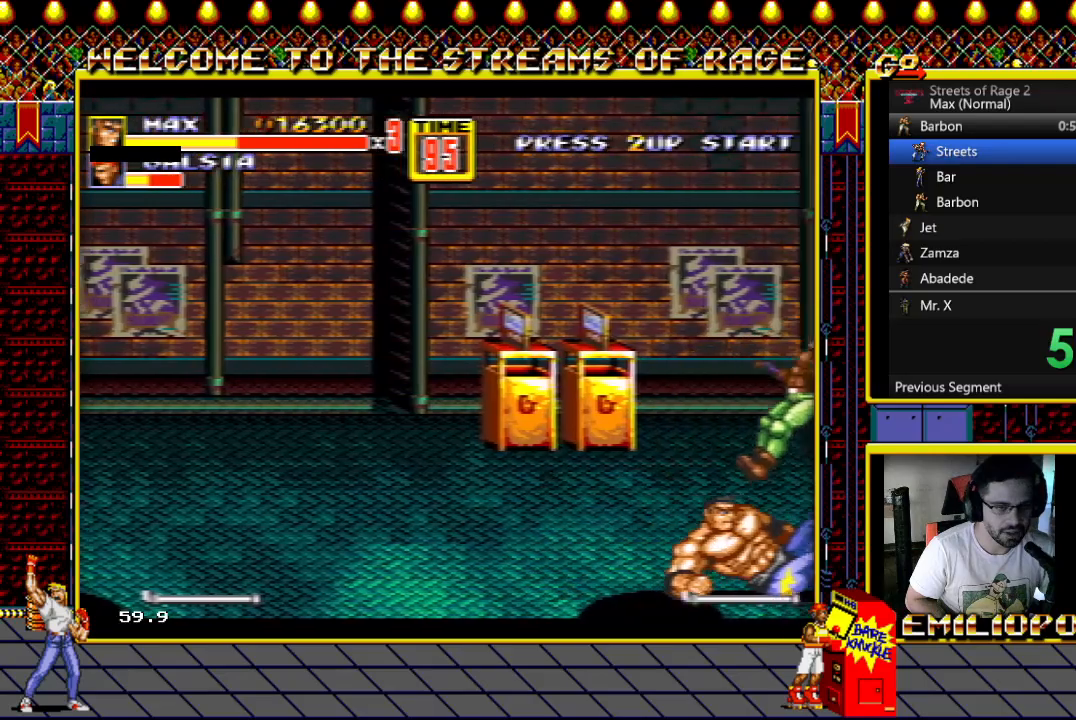
{"buttons": ["X", "DPAD_RIGHT"], "events": [[133, "DPAD_RIGHT", "down"], [233, "X", "down"], [350, "X", "up"], [400, "X", "down"]]}
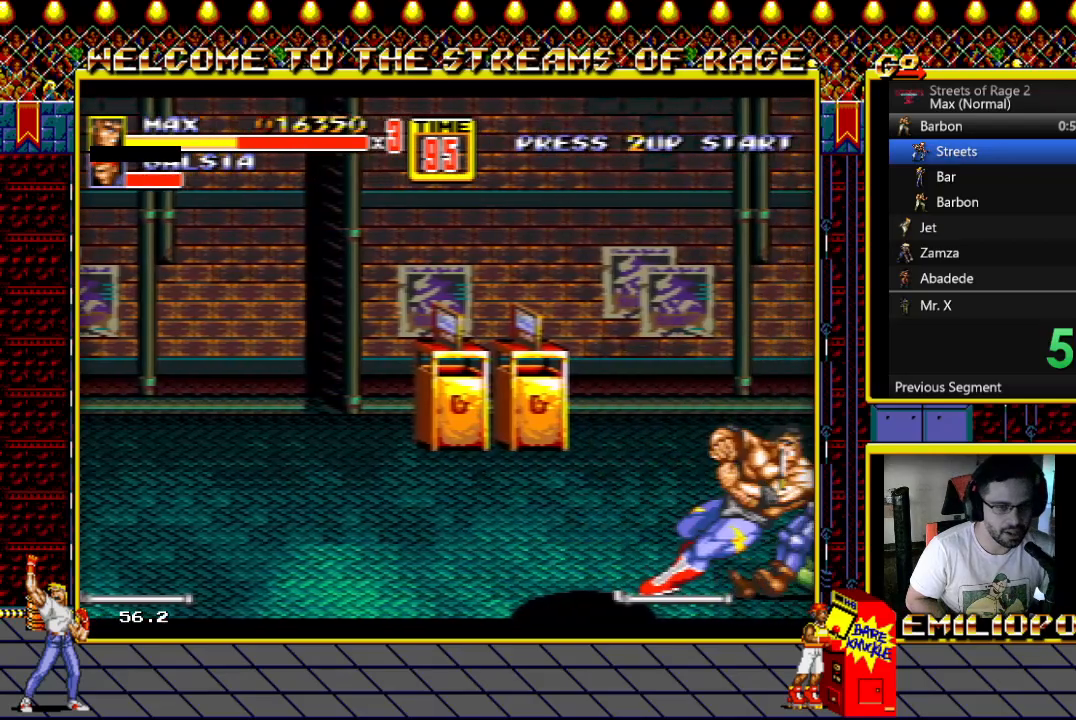
{"buttons": ["DPAD_RIGHT"], "events": [[483, "X", "up"]]}
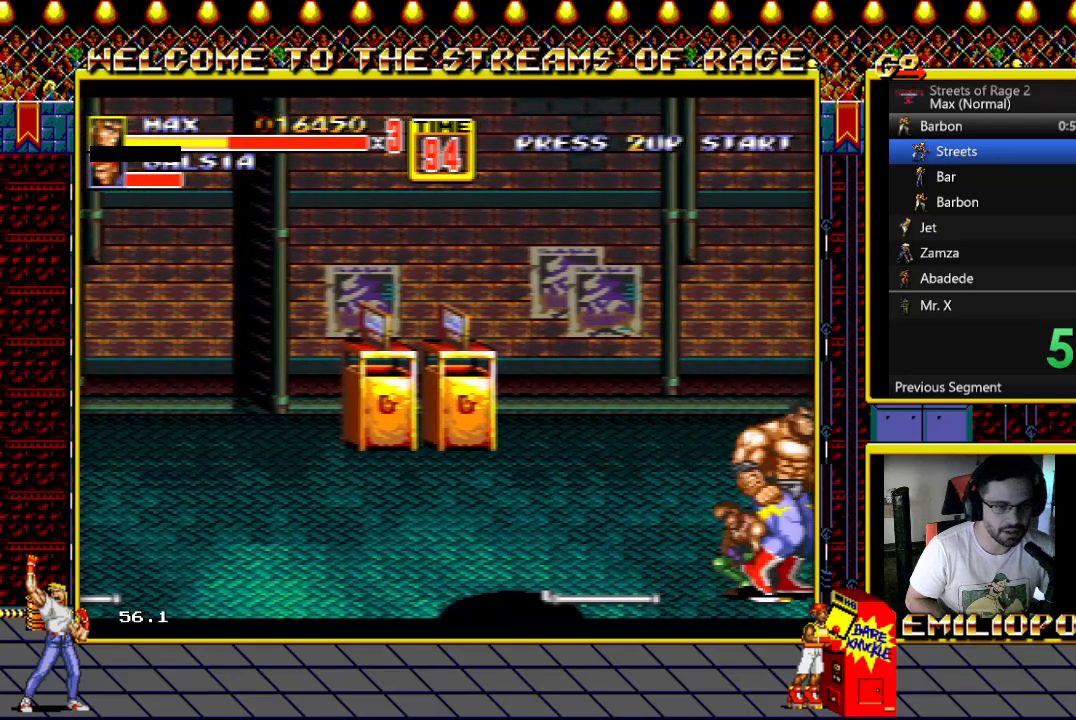
{"buttons": ["Y", "DPAD_UP"], "events": [[33, "DPAD_UP", "down"], [267, "B", "down"], [267, "DPAD_UP", "up"], [383, "B", "up"], [417, "DPAD_RIGHT", "up"], [450, "DPAD_UP", "down"], [483, "Y", "down"]]}